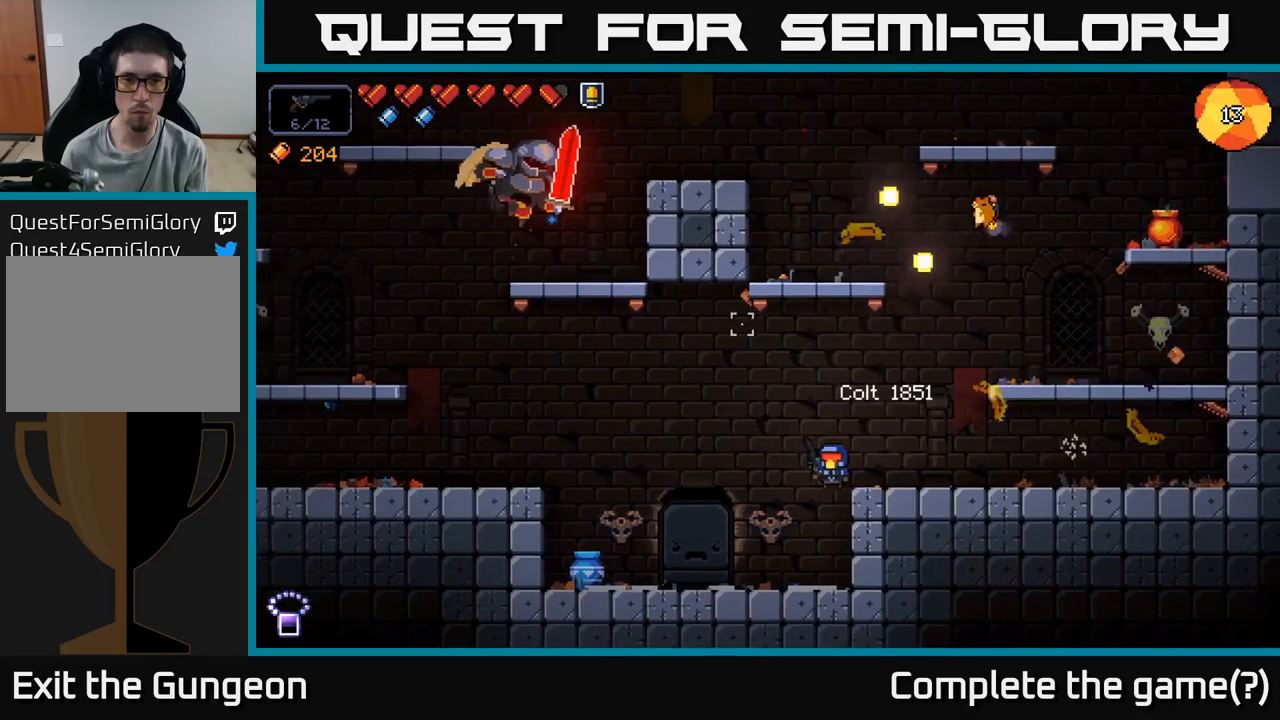
Gameplay with a controller (Xbox layout); each line is a JSON object with the inputs held at the frame after it. "events" lists button and stick changes between this image and that frame as [ms after this image, input, new state], when the widget could be followed in between.
{"buttons": ["R2"], "left_stick": "left", "right_stick": "up", "events": [[317, "right_stick", "up"]]}
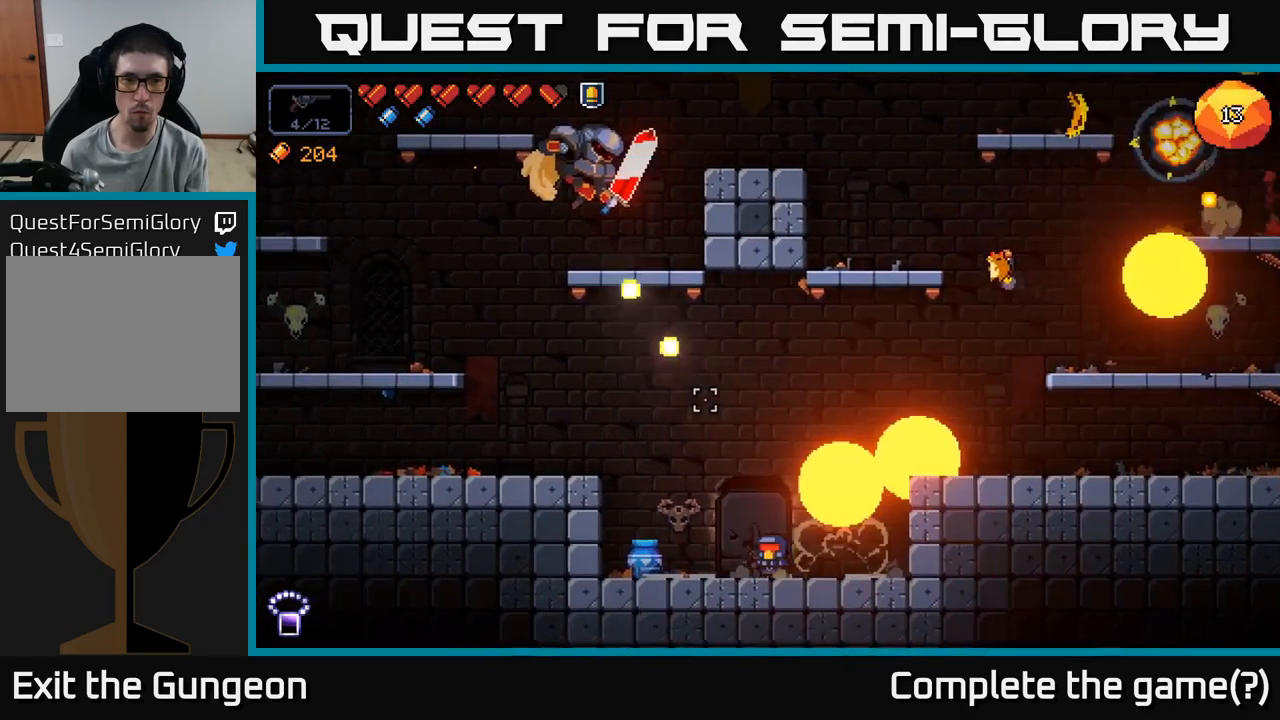
{"buttons": ["R2"], "left_stick": "right", "right_stick": "up-left", "events": [[17, "left_stick", "center"], [383, "left_stick", "right"], [433, "right_stick", "up-left"]]}
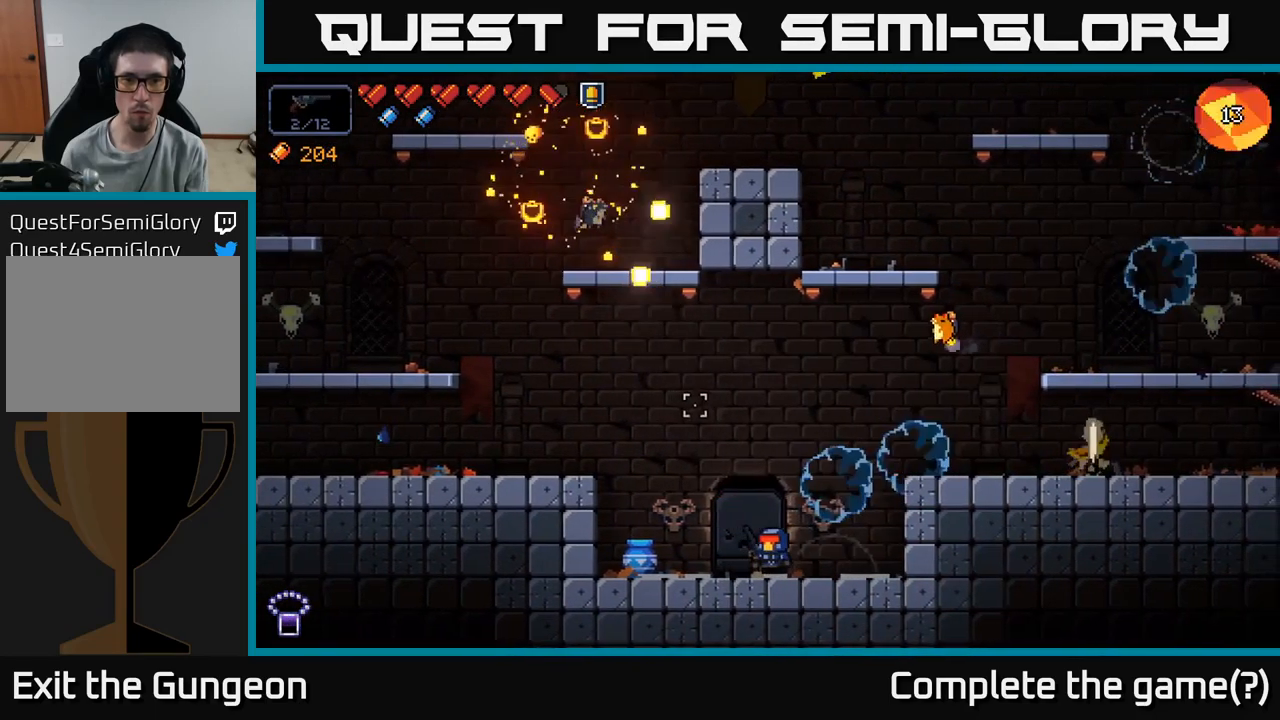
{"buttons": [], "left_stick": "left", "right_stick": "up-right", "events": [[100, "left_stick", "left"], [133, "R2", "up"], [283, "right_stick", "up-right"]]}
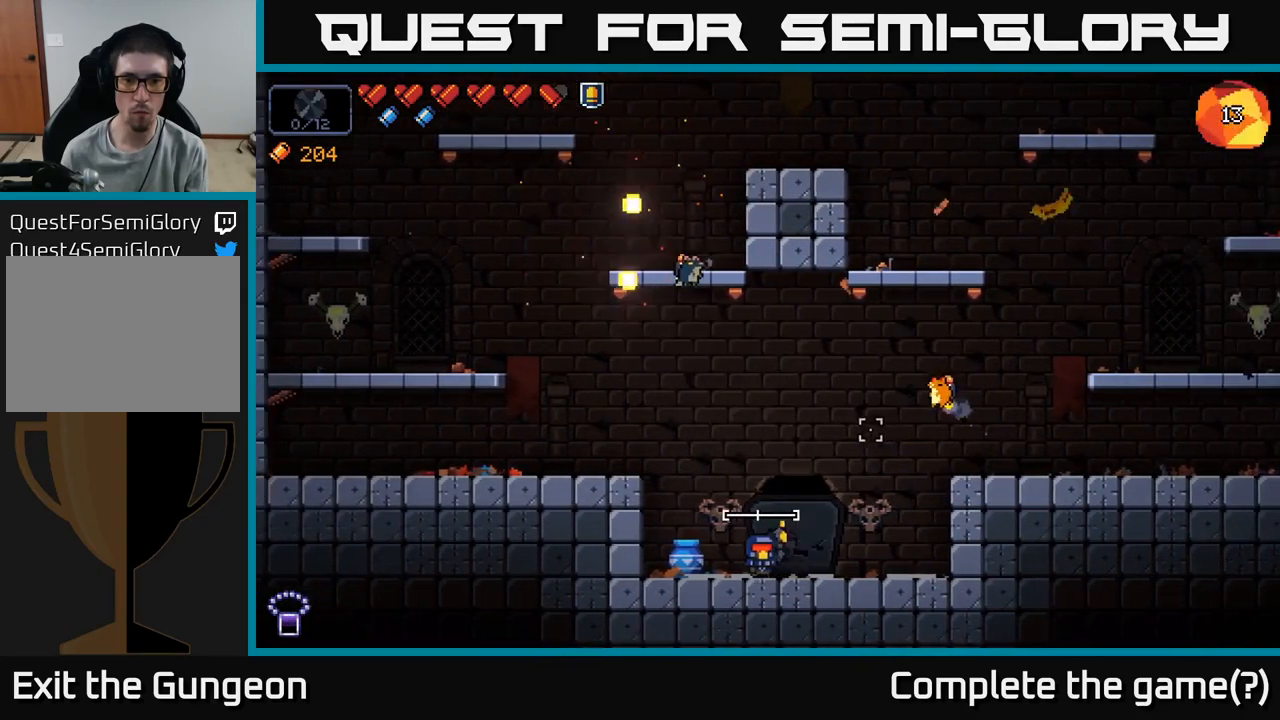
{"buttons": [], "left_stick": "left", "right_stick": "up-right", "events": [[33, "A", "down"], [283, "A", "up"]]}
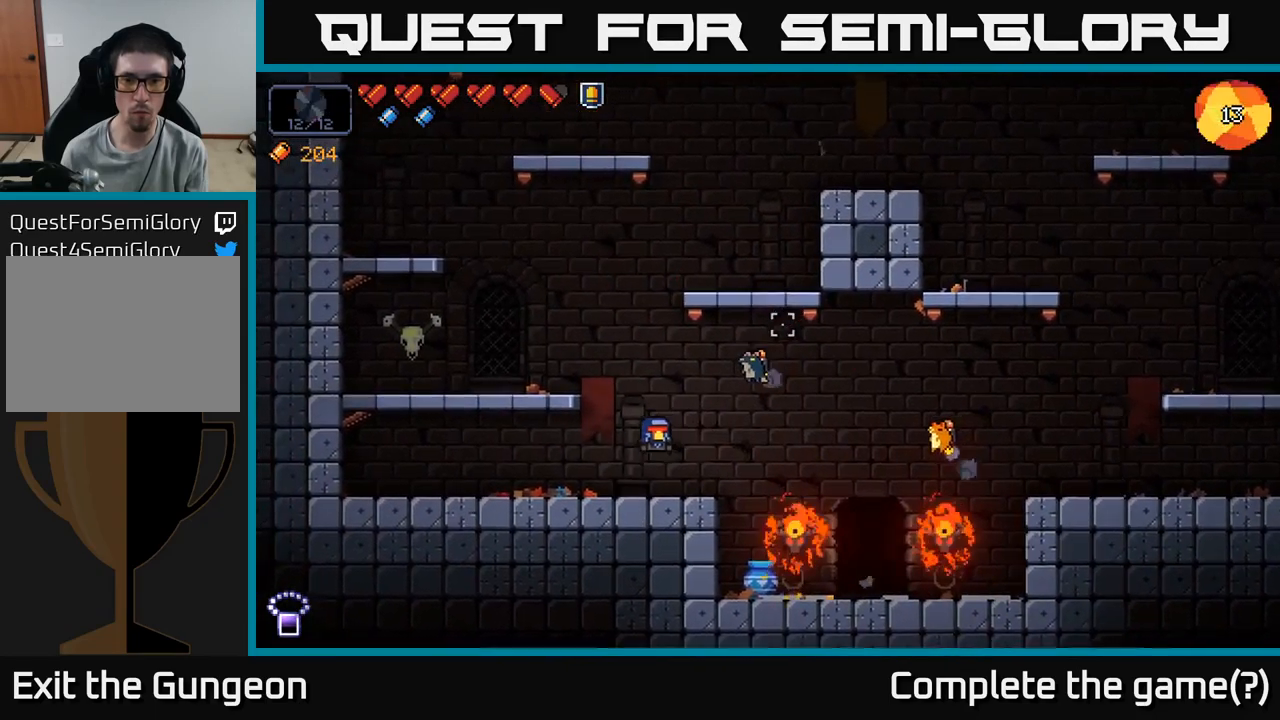
{"buttons": ["A"], "left_stick": "left", "right_stick": "up-right", "events": [[67, "left_stick", "center"], [183, "left_stick", "right"], [317, "left_stick", "center"], [367, "A", "down"], [383, "left_stick", "left"]]}
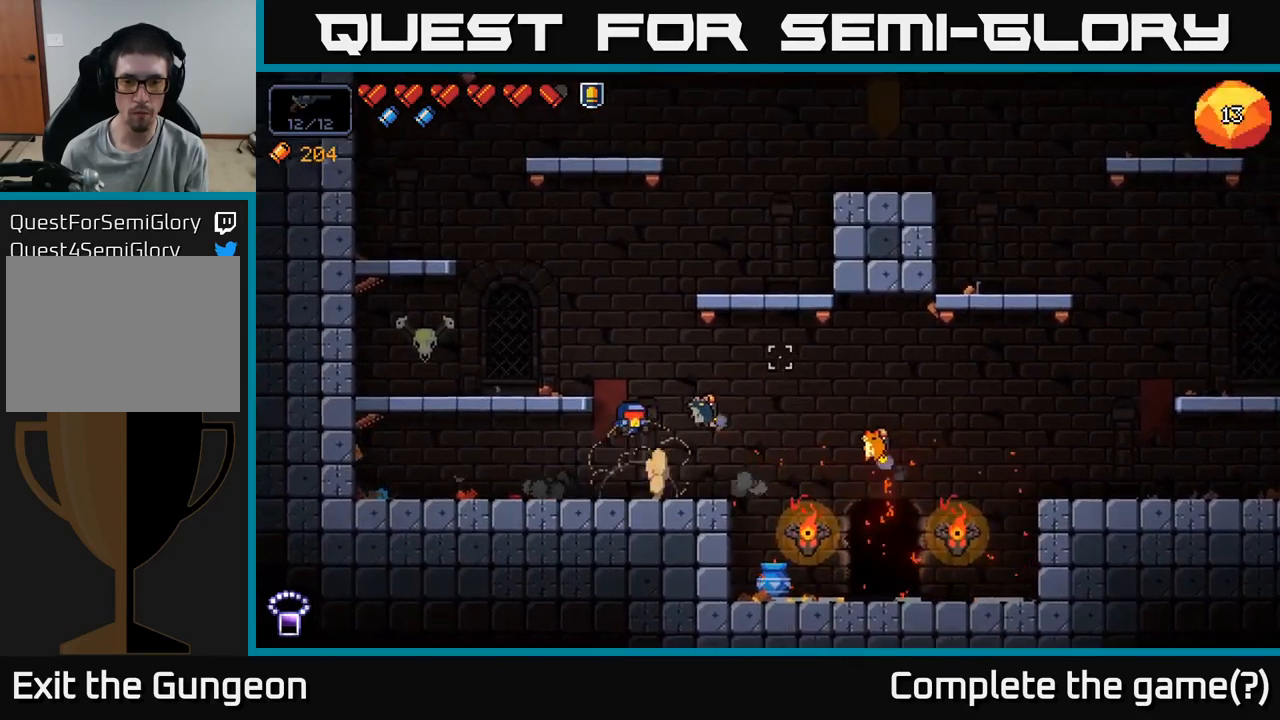
{"buttons": ["A"], "left_stick": "right", "right_stick": "up-right", "events": [[117, "A", "up"], [317, "left_stick", "center"], [383, "left_stick", "right"], [467, "A", "down"]]}
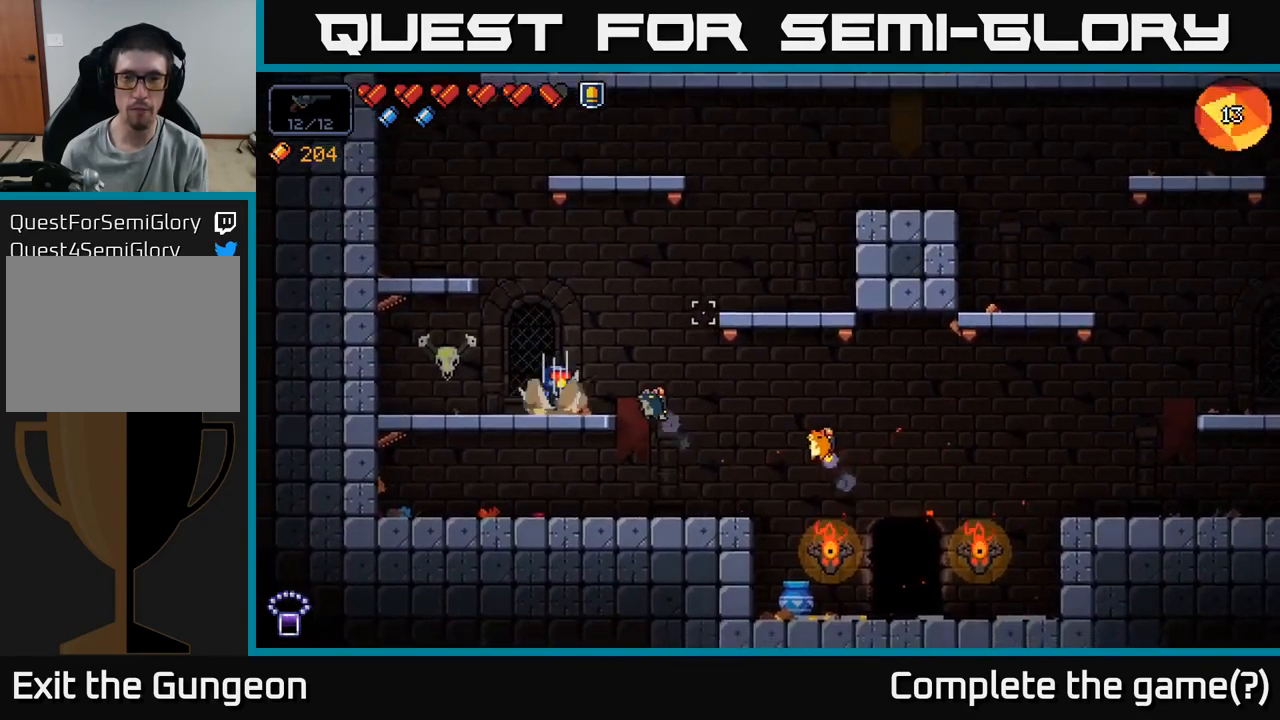
{"buttons": [], "left_stick": "right", "right_stick": "up-right", "events": [[450, "A", "up"]]}
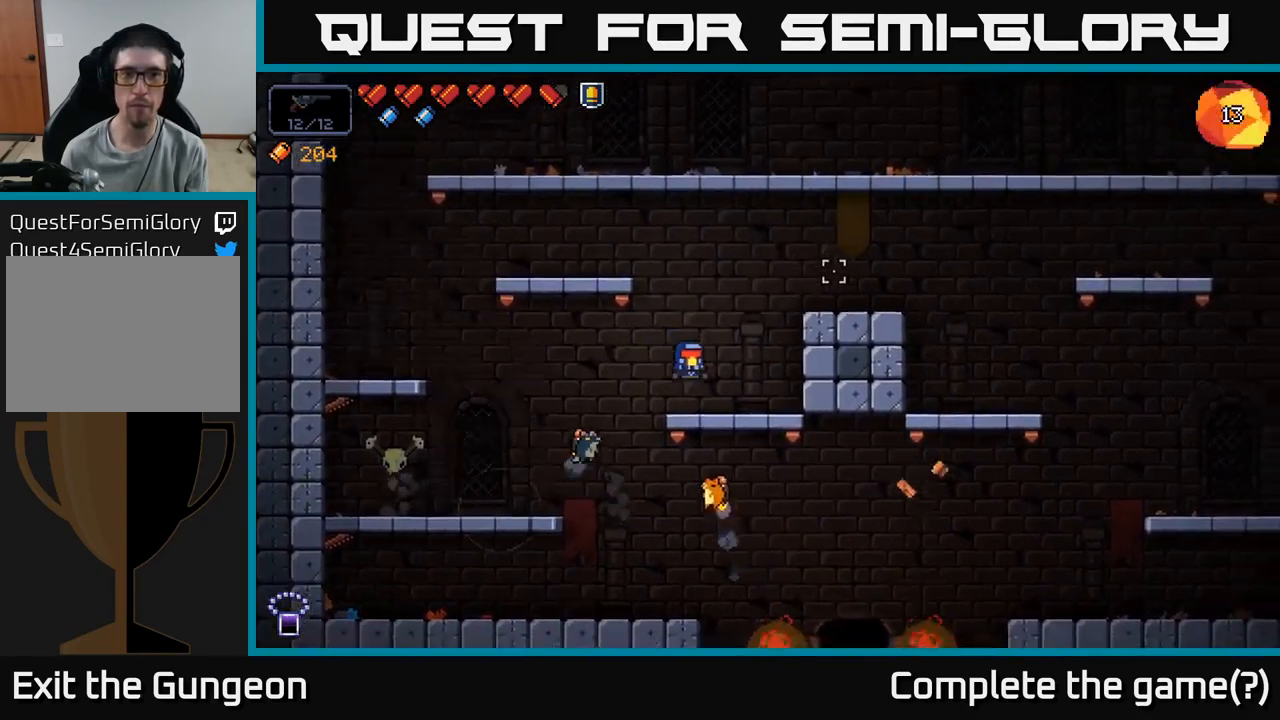
{"buttons": [], "left_stick": "right", "right_stick": "center", "events": [[83, "left_stick", "center"], [116, "right_stick", "center"], [149, "left_stick", "down"], [199, "A", "down"], [283, "A", "up"], [349, "left_stick", "right"]]}
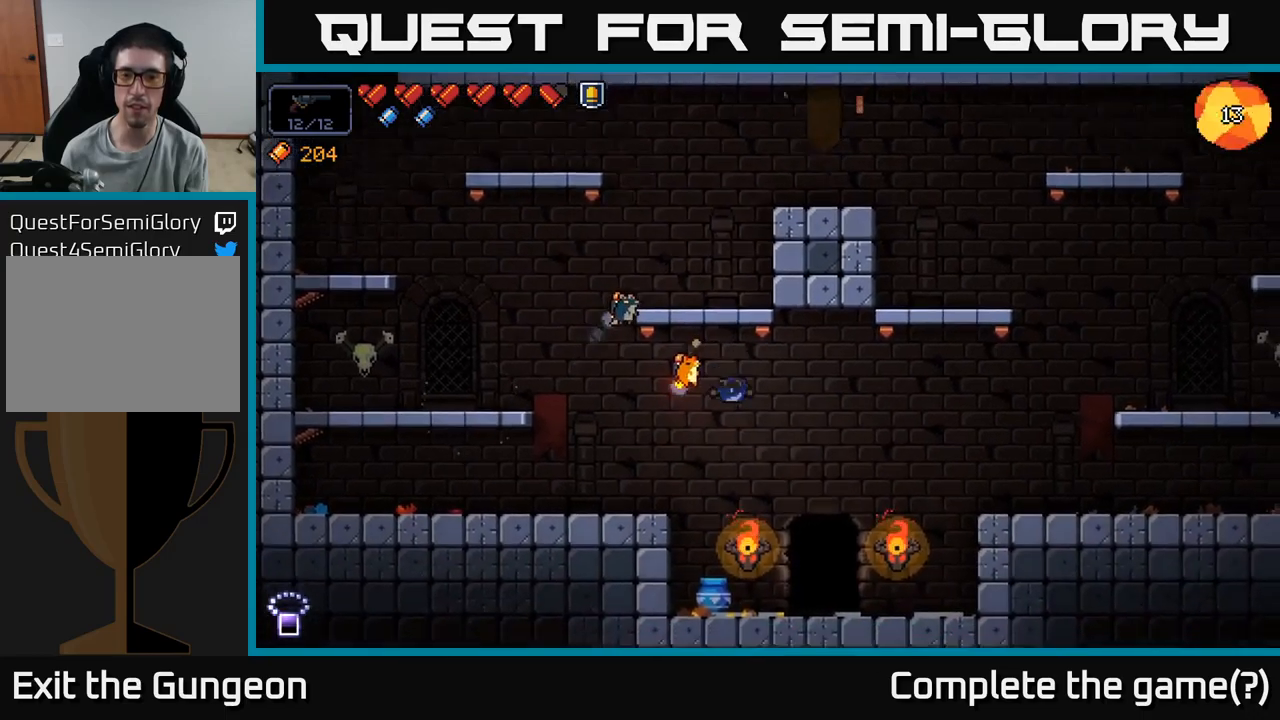
{"buttons": [], "left_stick": "center", "right_stick": "center", "events": [[300, "X", "down"], [367, "X", "up"], [384, "left_stick", "center"]]}
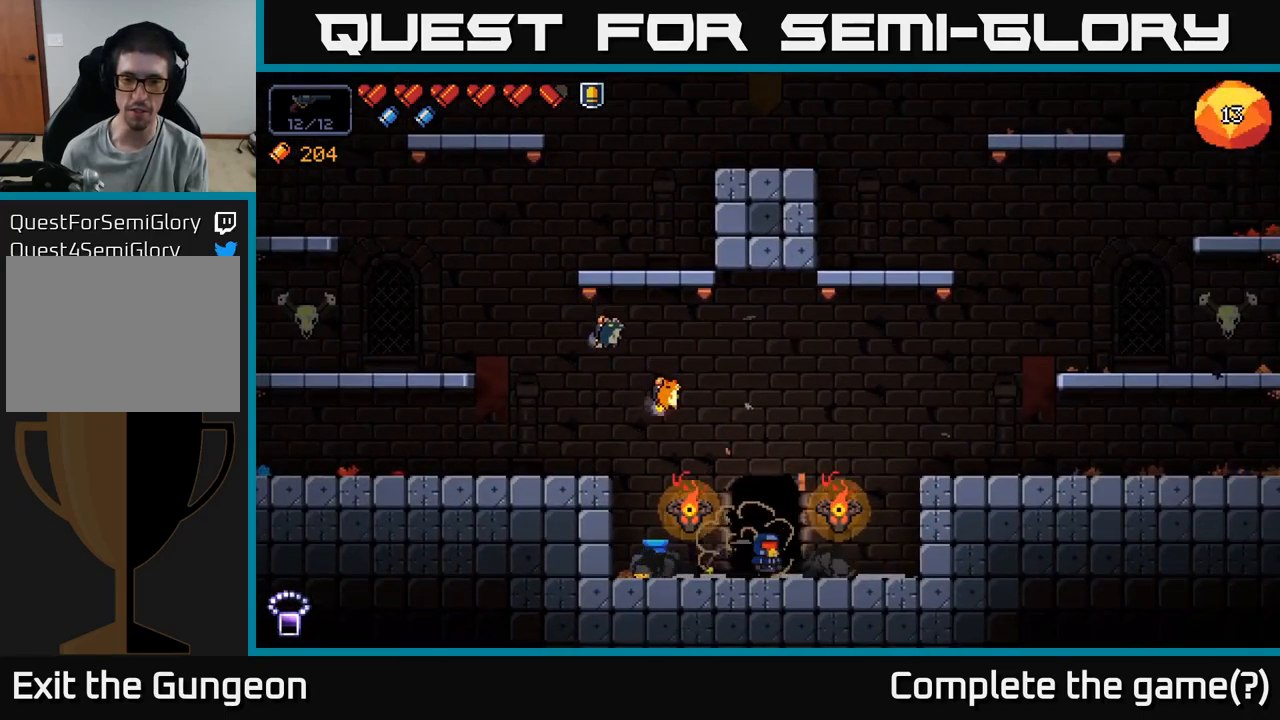
{"buttons": [], "left_stick": "center", "right_stick": "center", "events": [[84, "X", "down"], [150, "X", "up"]]}
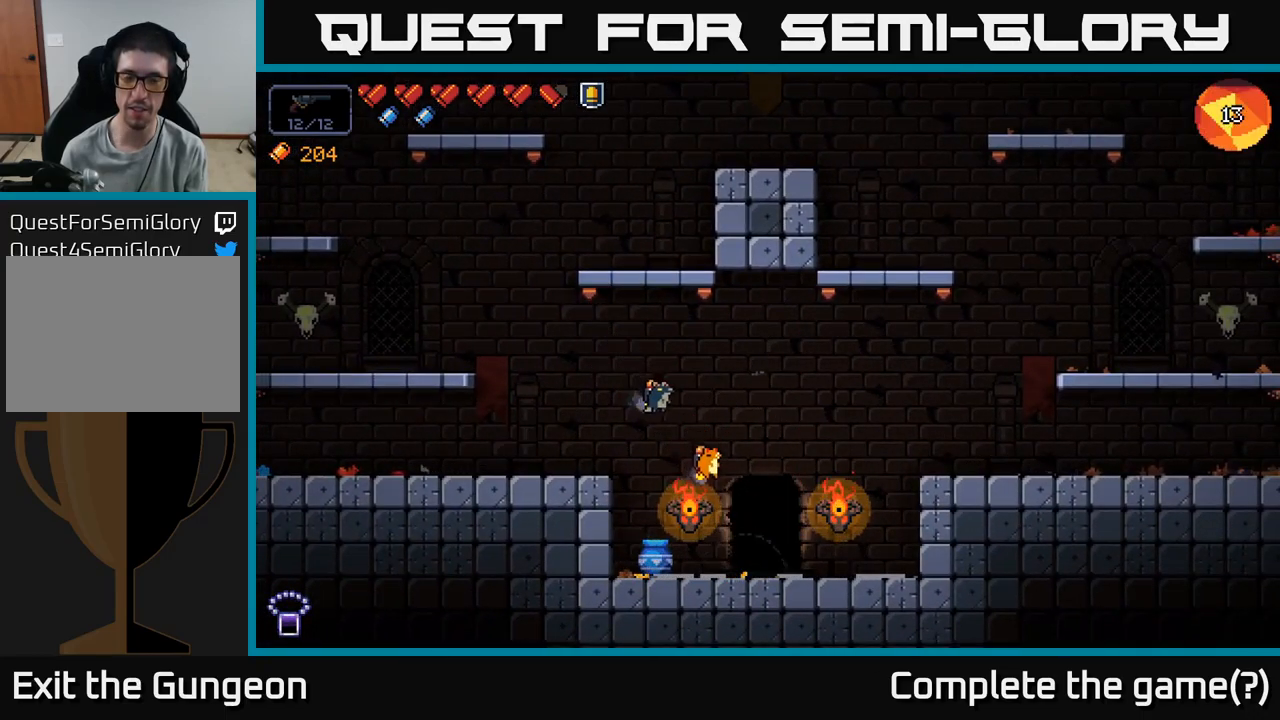
{"buttons": [], "left_stick": "center", "right_stick": "center", "events": []}
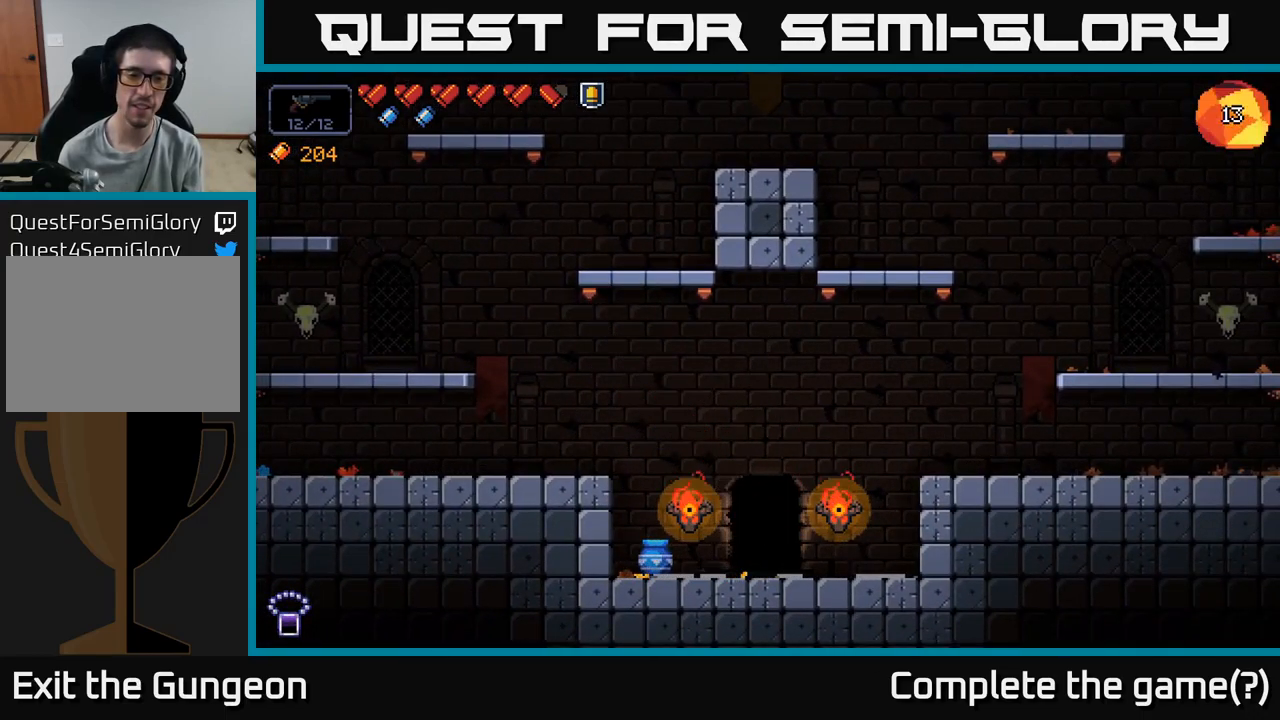
{"buttons": [], "left_stick": "center", "right_stick": "center", "events": []}
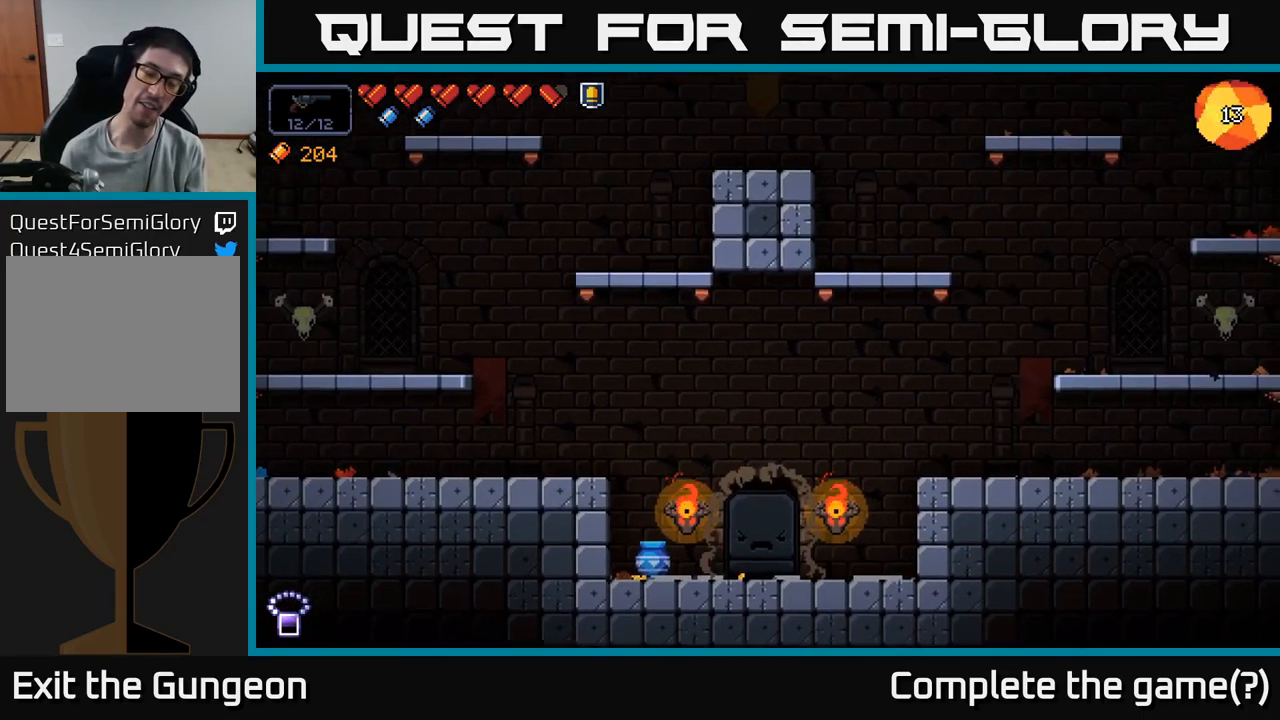
{"buttons": [], "left_stick": "center", "right_stick": "center", "events": []}
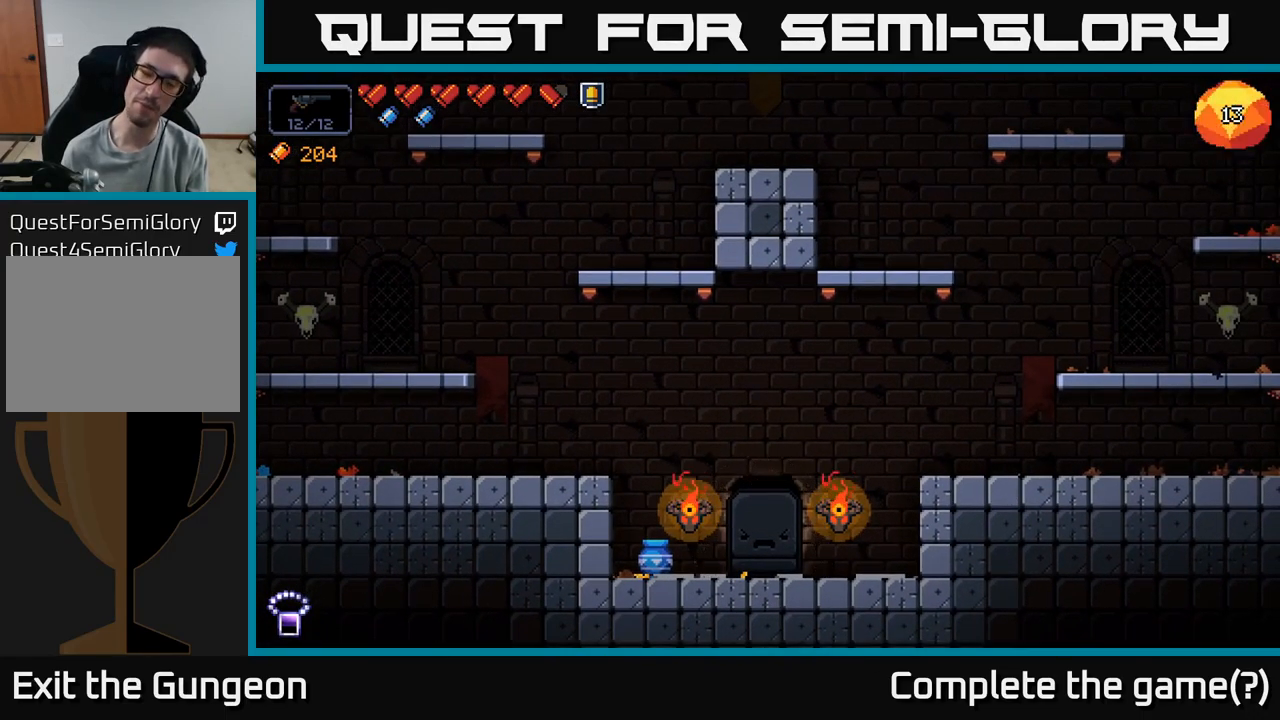
{"buttons": [], "left_stick": "right", "right_stick": "center", "events": [[100, "left_stick", "right"]]}
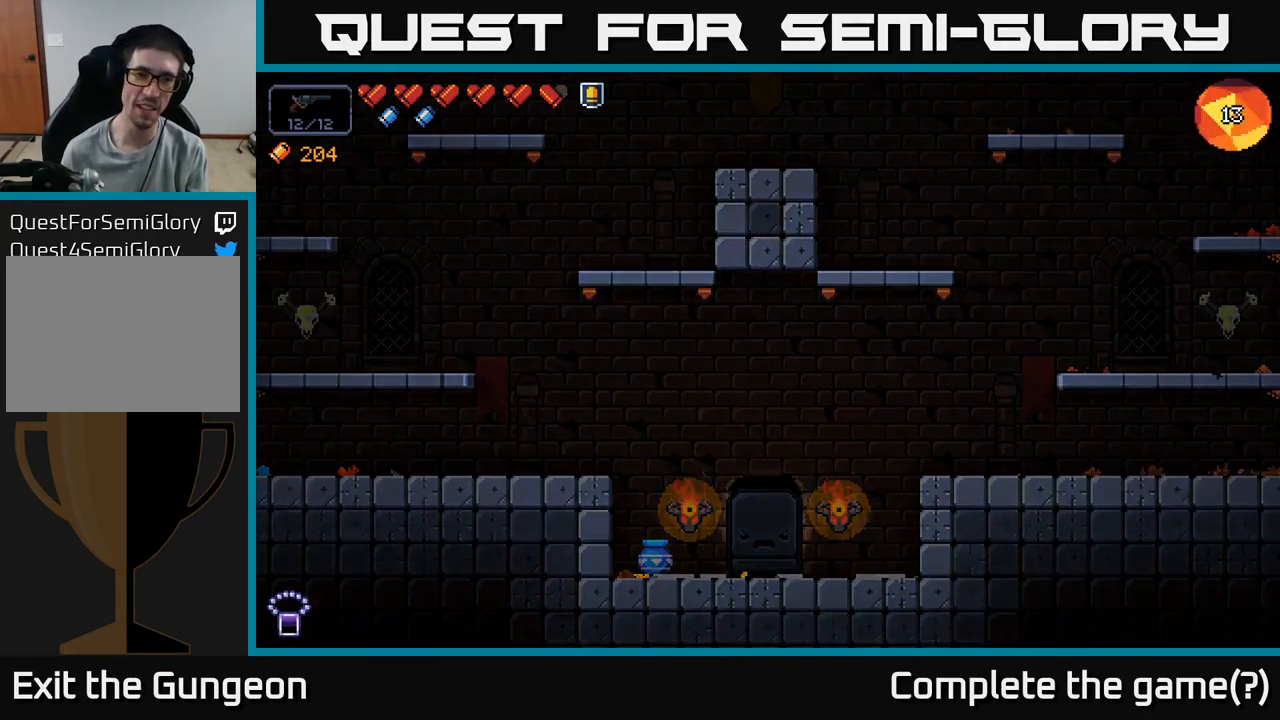
{"buttons": [], "left_stick": "right", "right_stick": "right", "events": [[100, "left_stick", "center"], [350, "left_stick", "right"], [450, "right_stick", "right"]]}
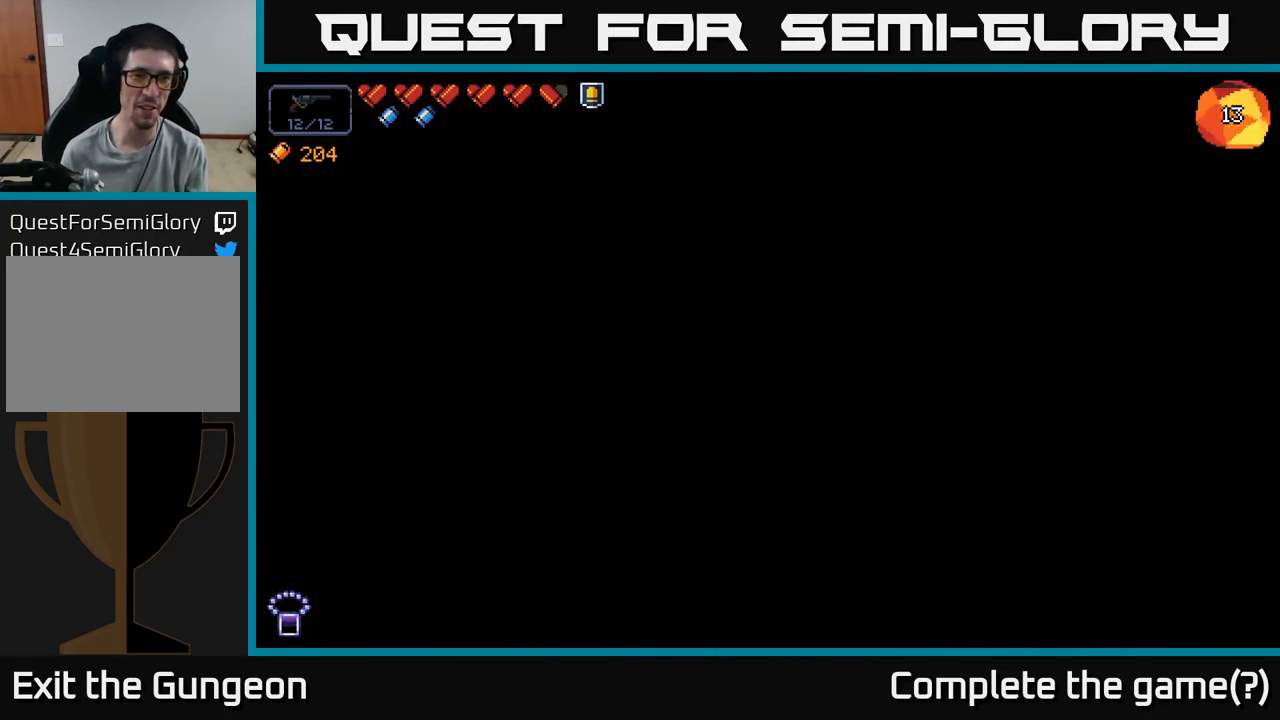
{"buttons": [], "left_stick": "right", "right_stick": "center", "events": [[217, "right_stick", "center"]]}
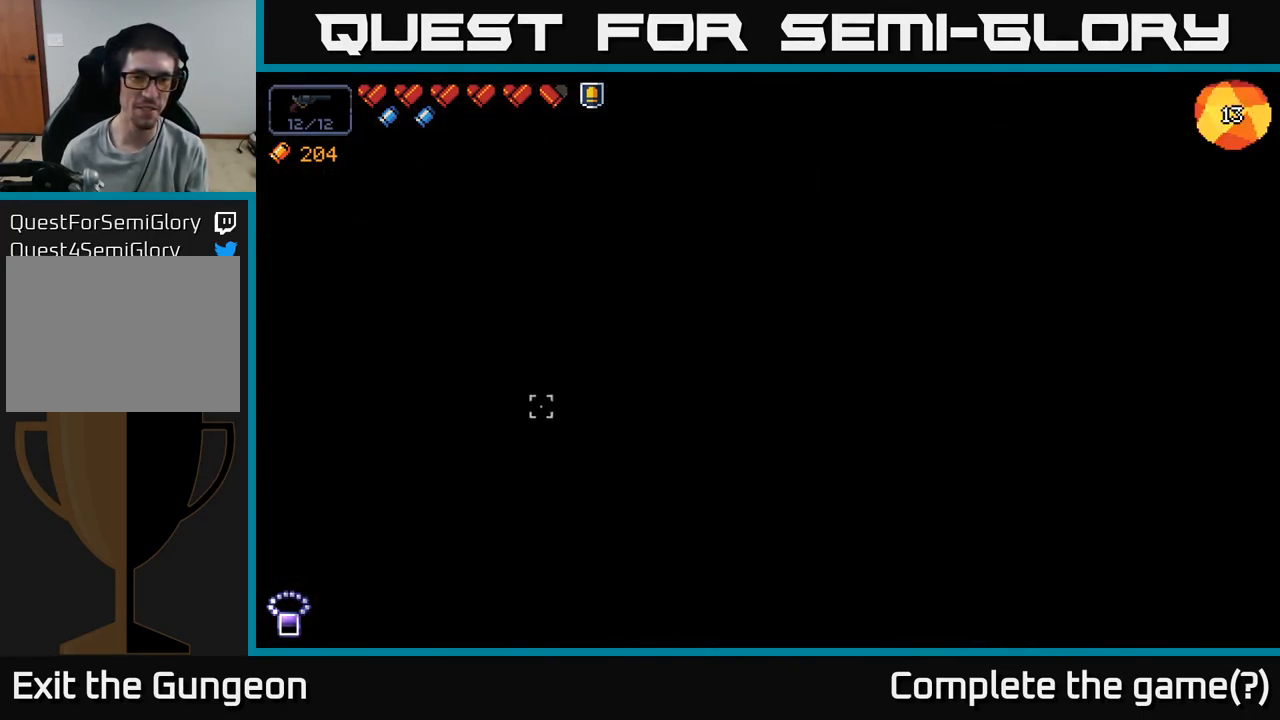
{"buttons": [], "left_stick": "right", "right_stick": "center", "events": []}
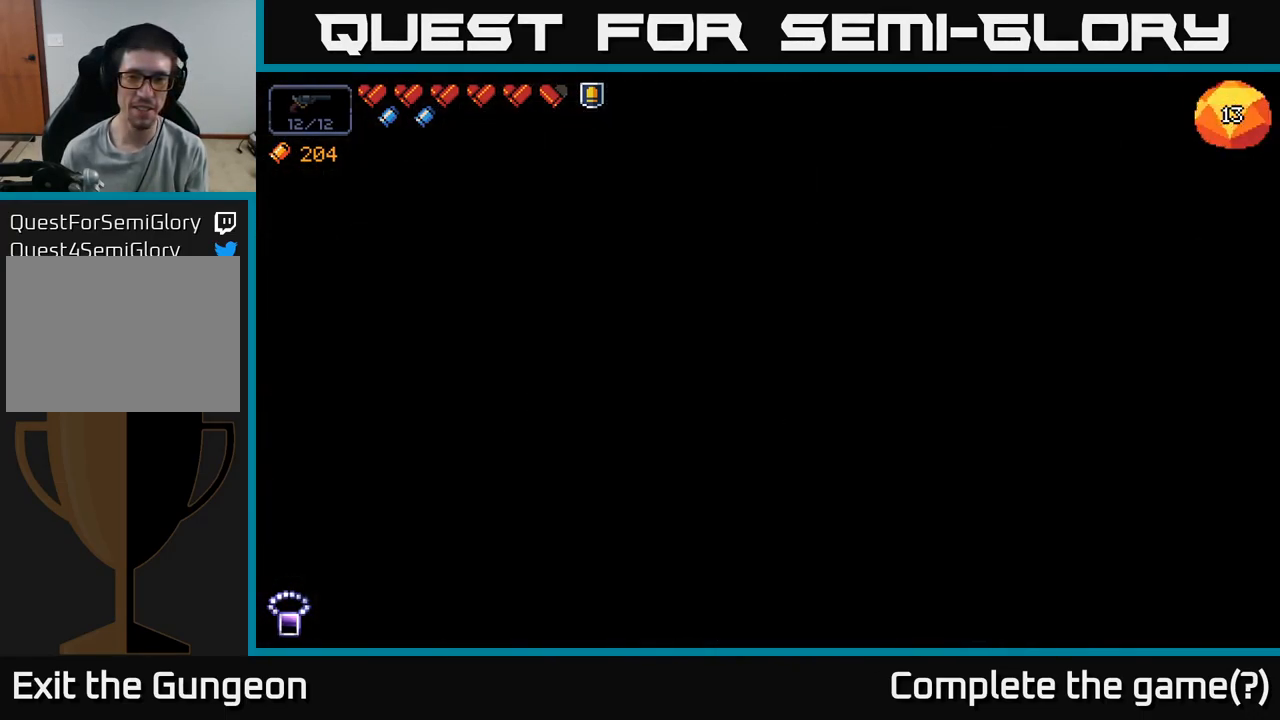
{"buttons": [], "left_stick": "right", "right_stick": "center", "events": [[50, "left_stick", "center"], [417, "left_stick", "right"]]}
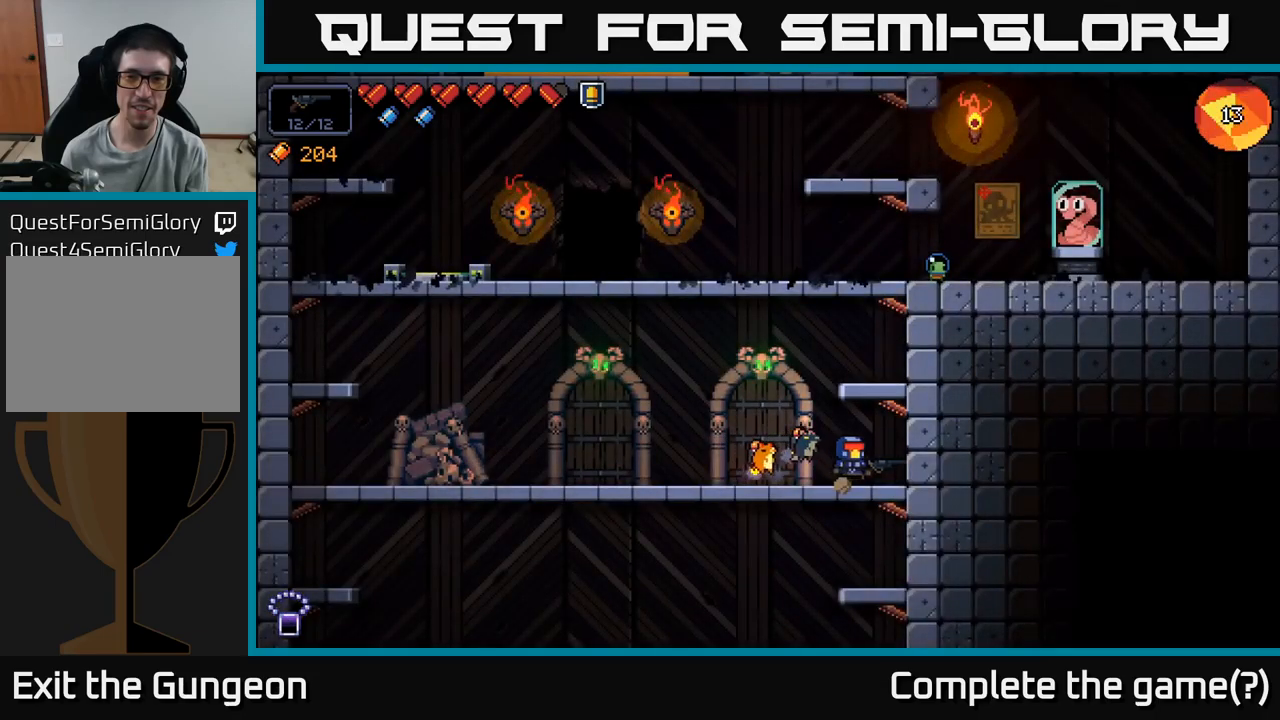
{"buttons": [], "left_stick": "center", "right_stick": "center", "events": [[133, "A", "down"], [400, "A", "up"], [450, "left_stick", "center"]]}
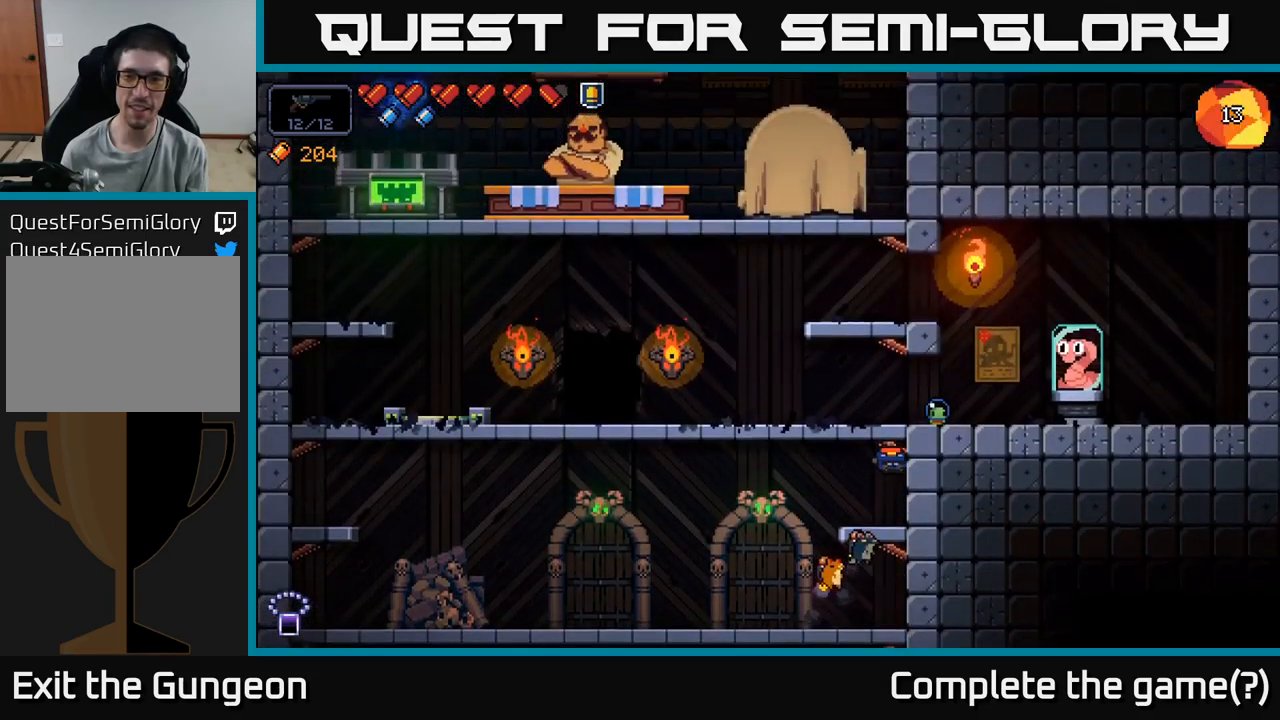
{"buttons": [], "left_stick": "right", "right_stick": "center", "events": [[233, "A", "down"], [233, "left_stick", "right"], [450, "A", "up"]]}
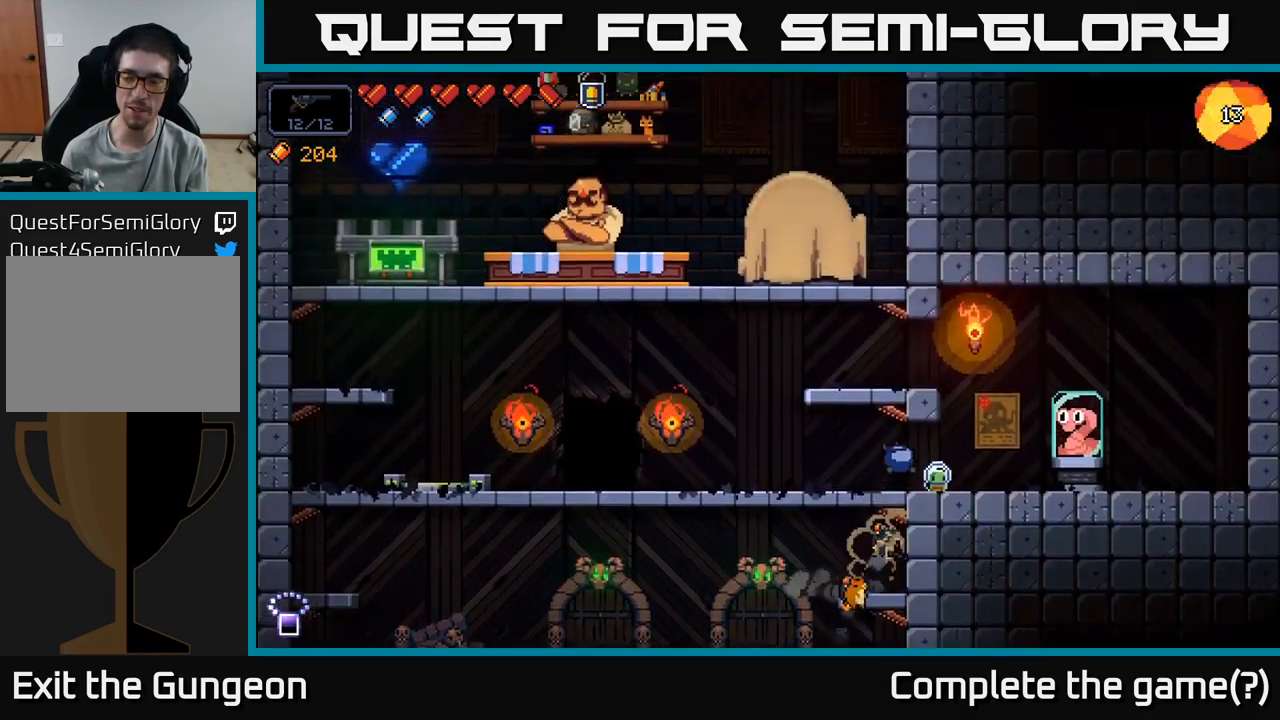
{"buttons": [], "left_stick": "center", "right_stick": "center", "events": [[500, "left_stick", "center"]]}
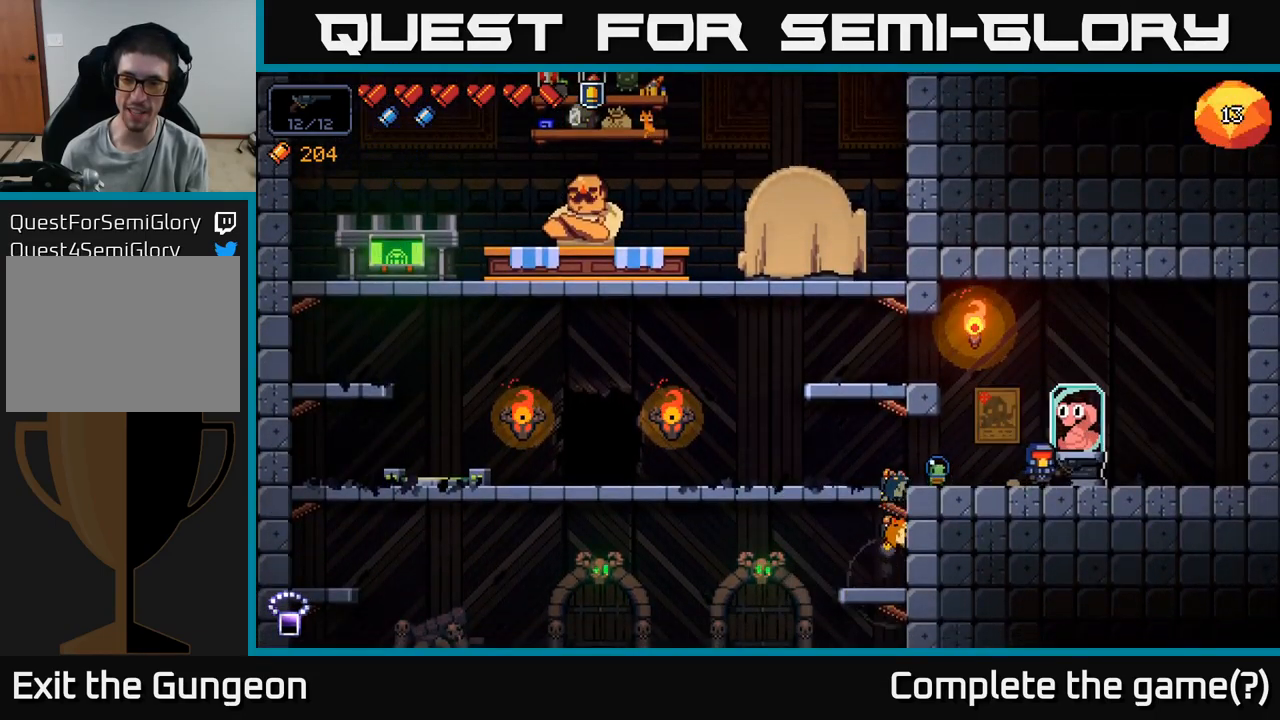
{"buttons": [], "left_stick": "center", "right_stick": "center", "events": [[116, "X", "down"], [216, "X", "up"]]}
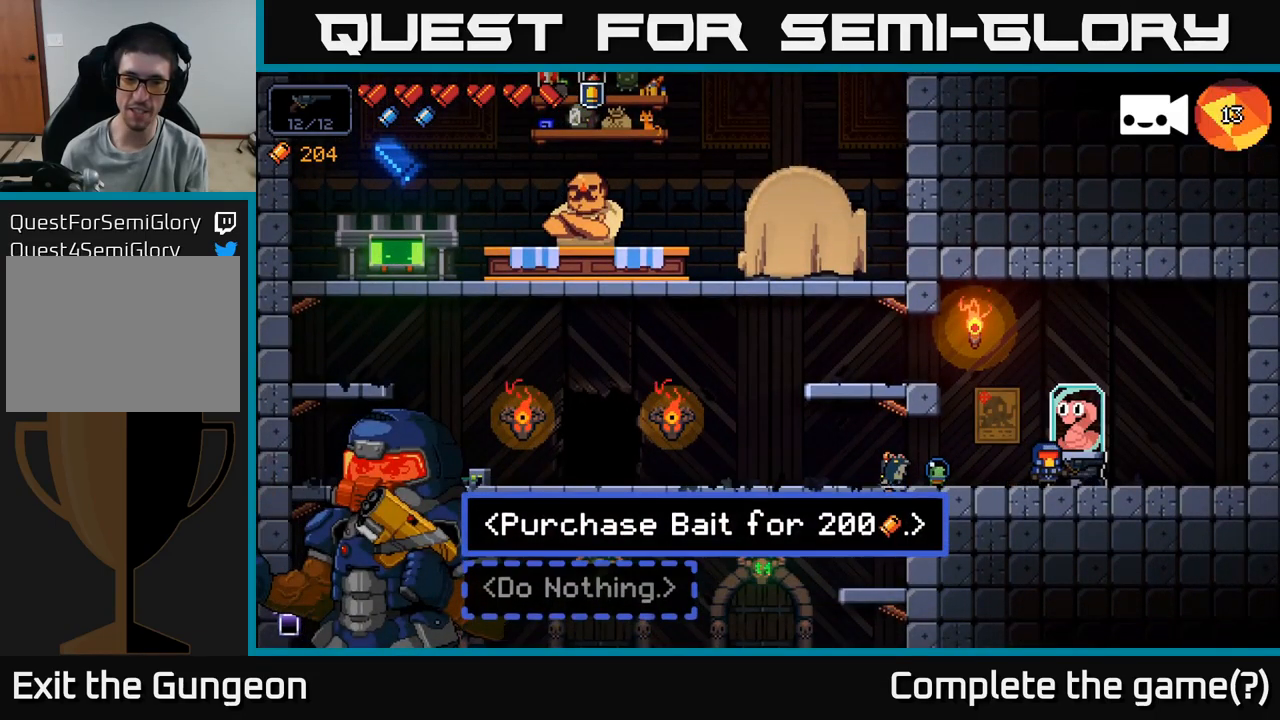
{"buttons": [], "left_stick": "center", "right_stick": "center", "events": []}
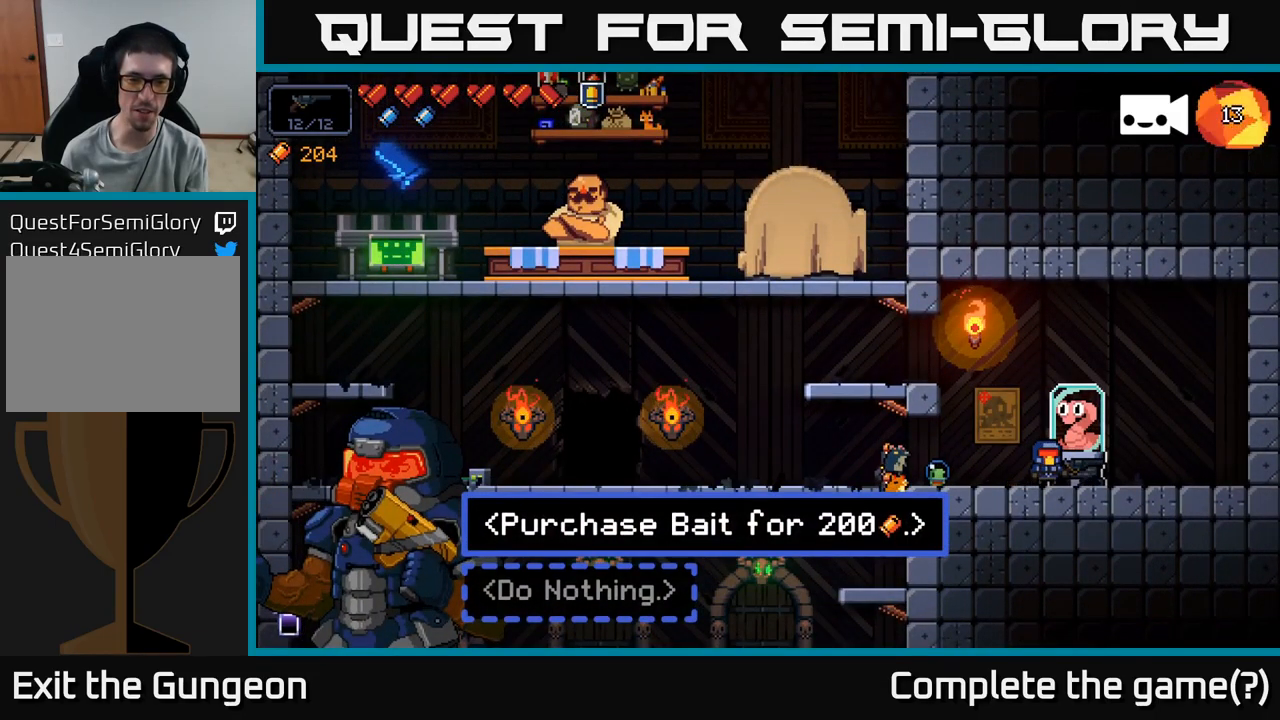
{"buttons": [], "left_stick": "center", "right_stick": "center", "events": [[83, "A", "down"], [166, "A", "up"]]}
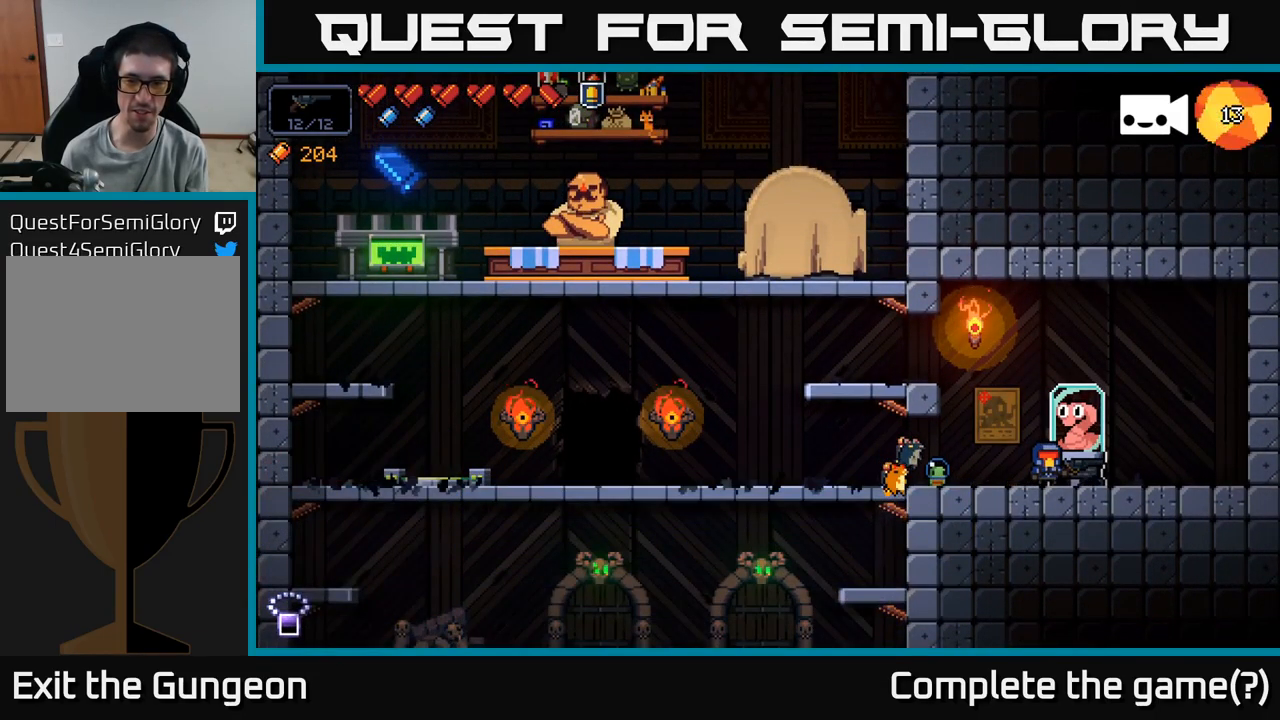
{"buttons": [], "left_stick": "center", "right_stick": "center", "events": []}